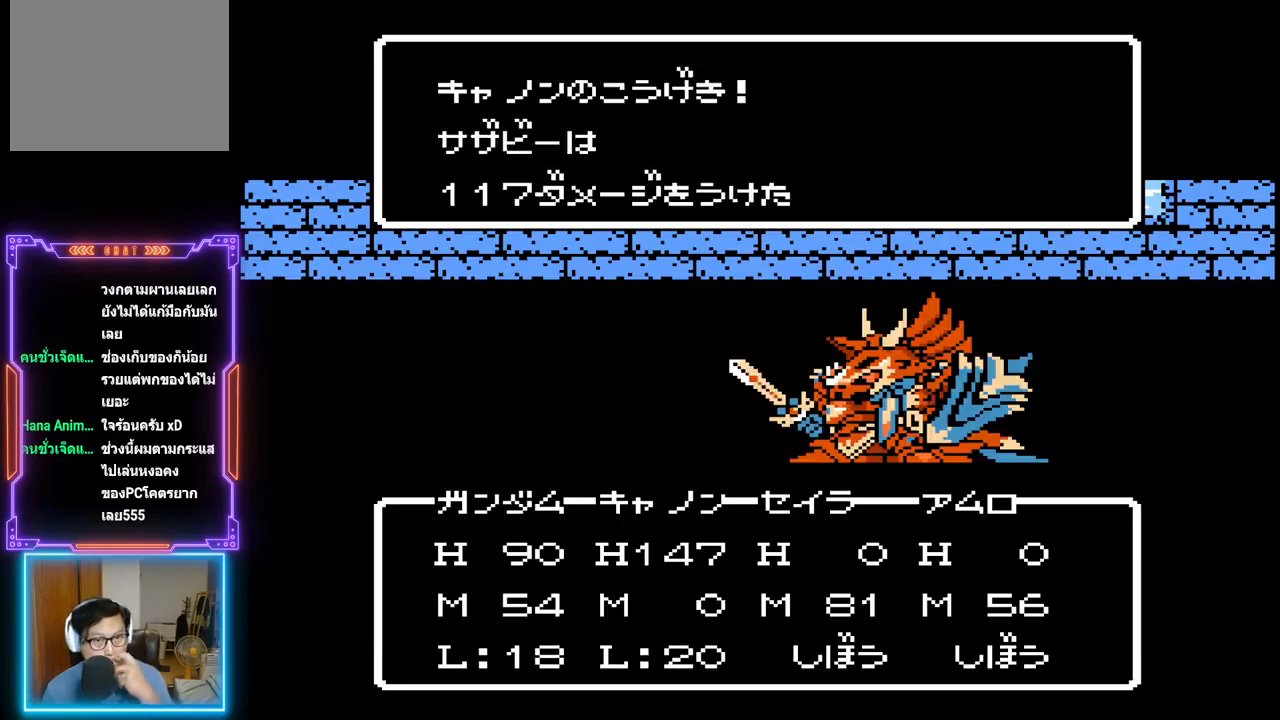
Gameplay with a controller (PlayStation layout); each line is a JSON object with the inputs held at the frame after it. "events" lists button and stick changes between this image and that frame as [ms after this image, input, new state], when the widget could be followed in between. Not read: L3 R3 left_stick right_stick.
{"buttons": ["TRIANGLE"], "events": []}
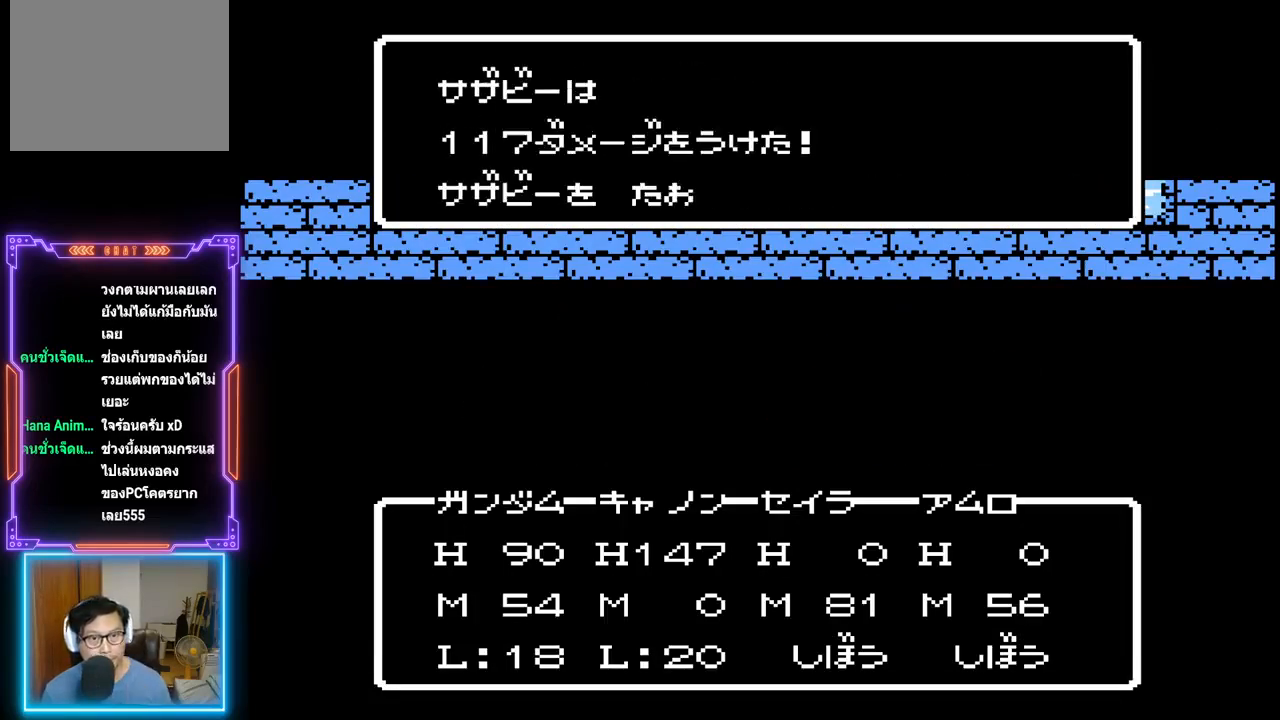
{"buttons": ["TRIANGLE"], "events": []}
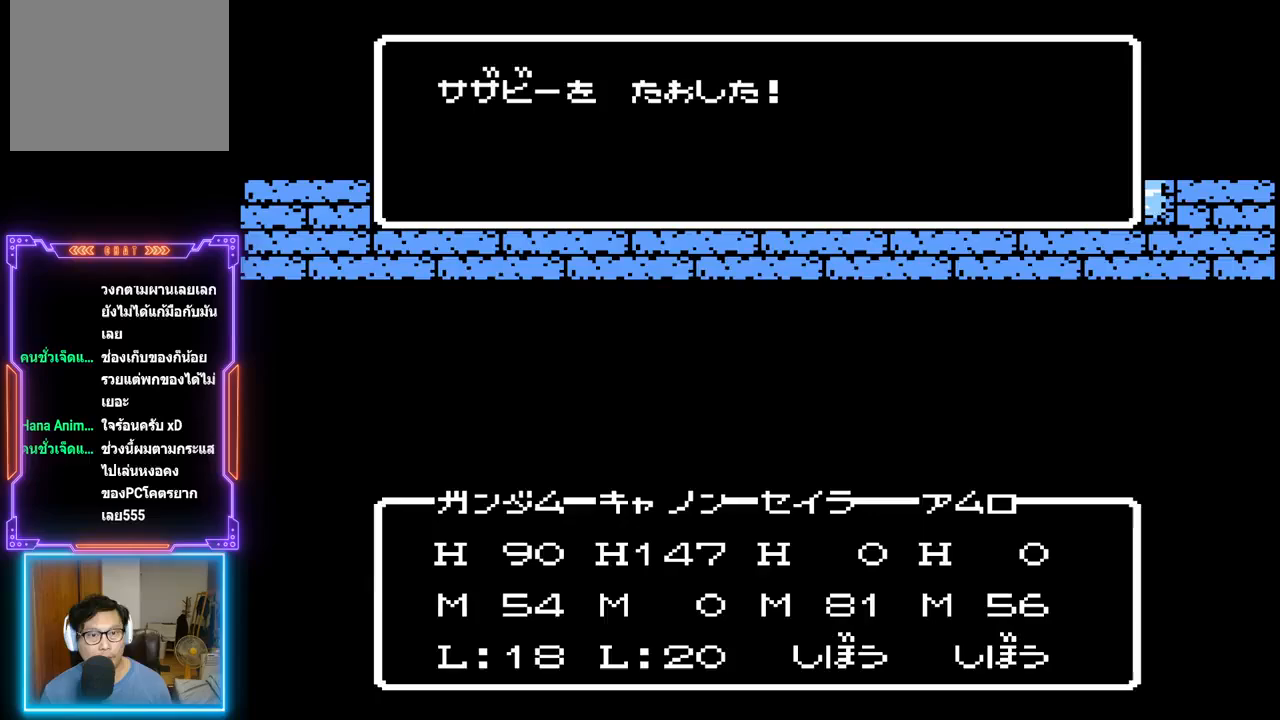
{"buttons": ["TRIANGLE"], "events": []}
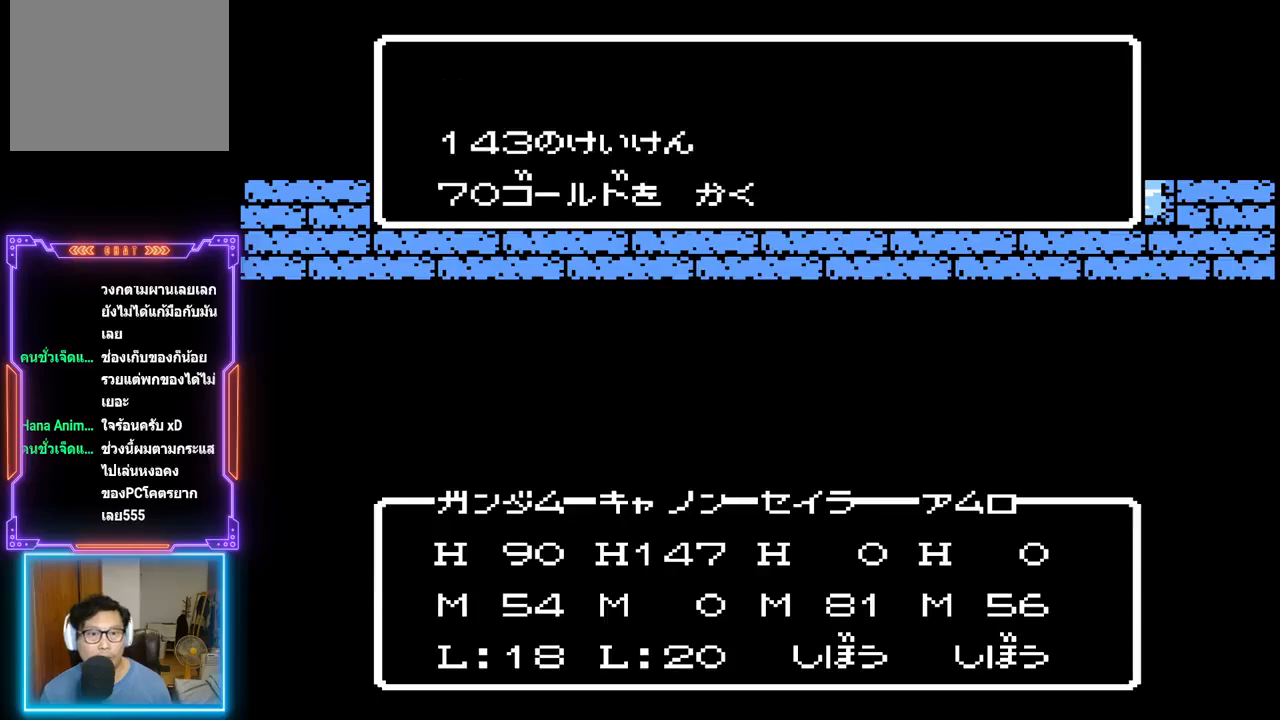
{"buttons": ["TRIANGLE"], "events": []}
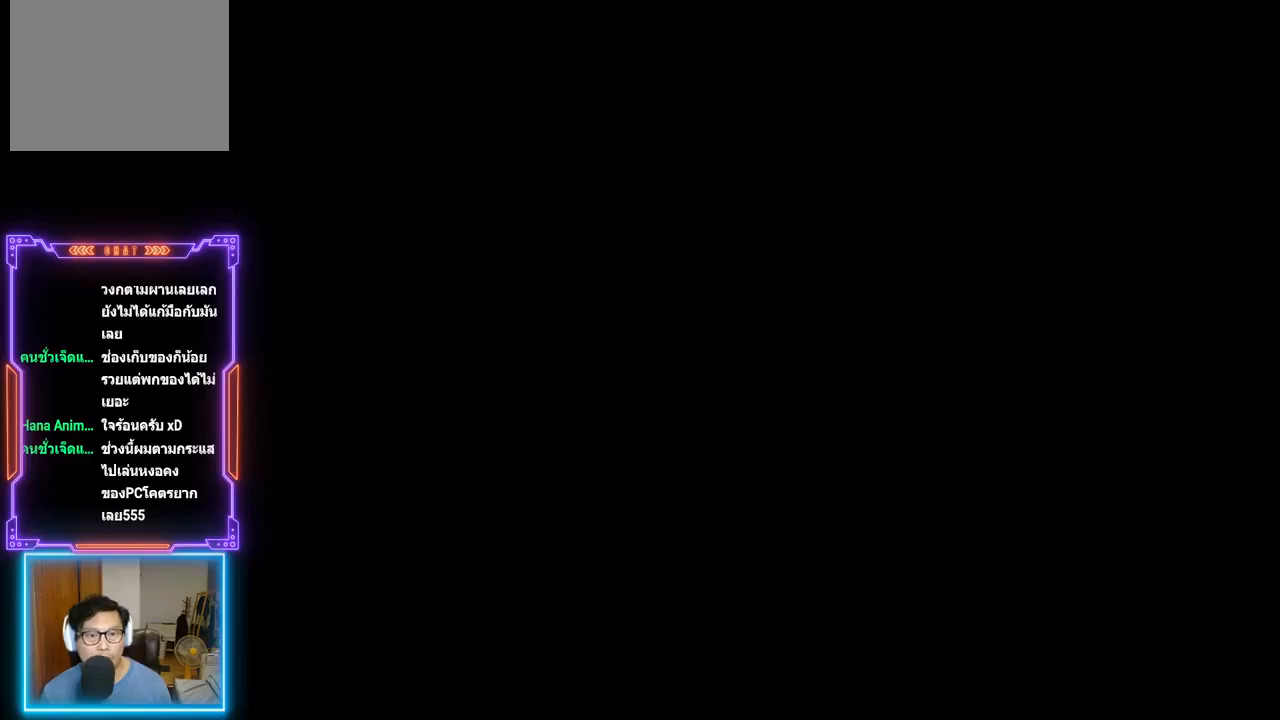
{"buttons": ["DPAD_DOWN"], "events": [[183, "TRIANGLE", "up"], [417, "DPAD_DOWN", "down"]]}
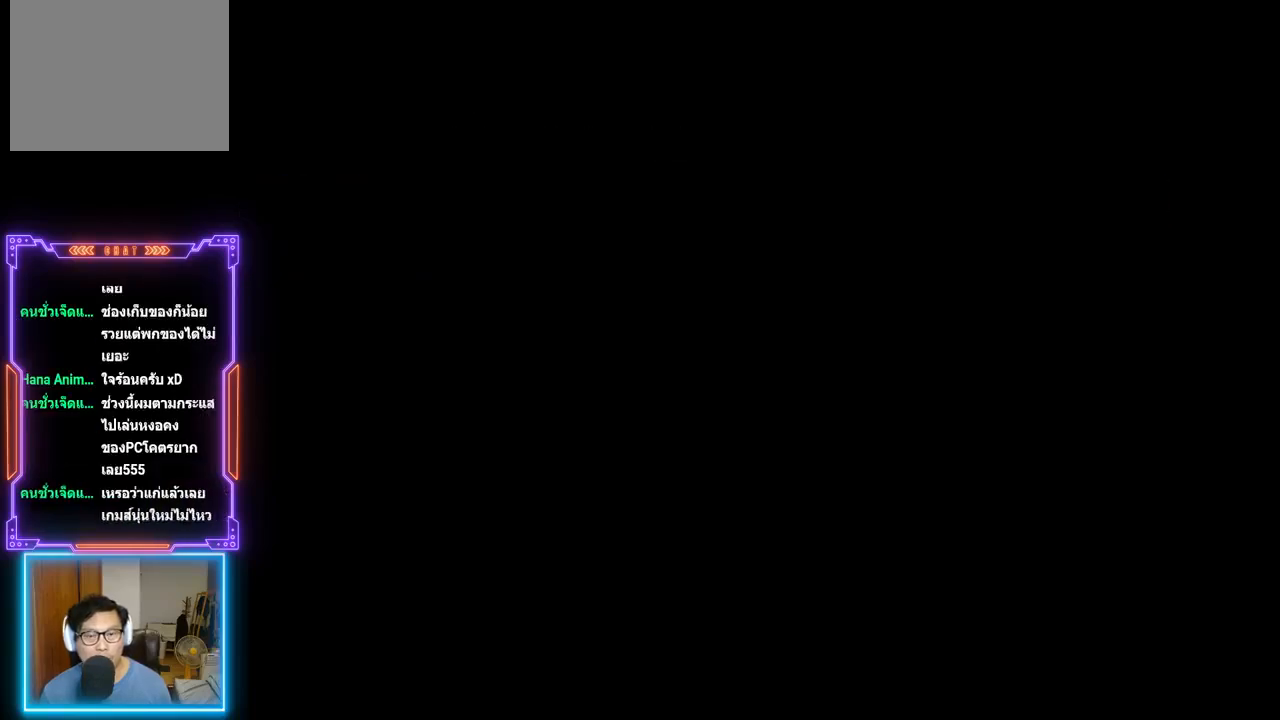
{"buttons": ["DPAD_DOWN"], "events": []}
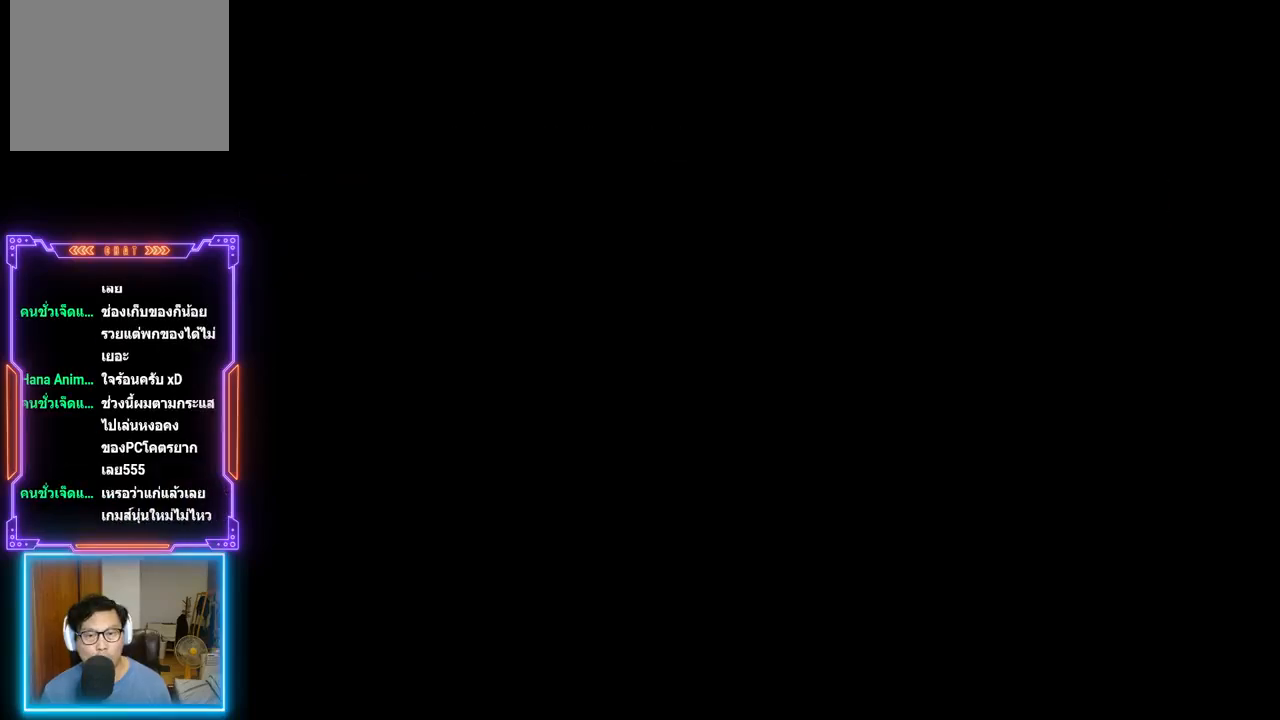
{"buttons": ["DPAD_DOWN"], "events": []}
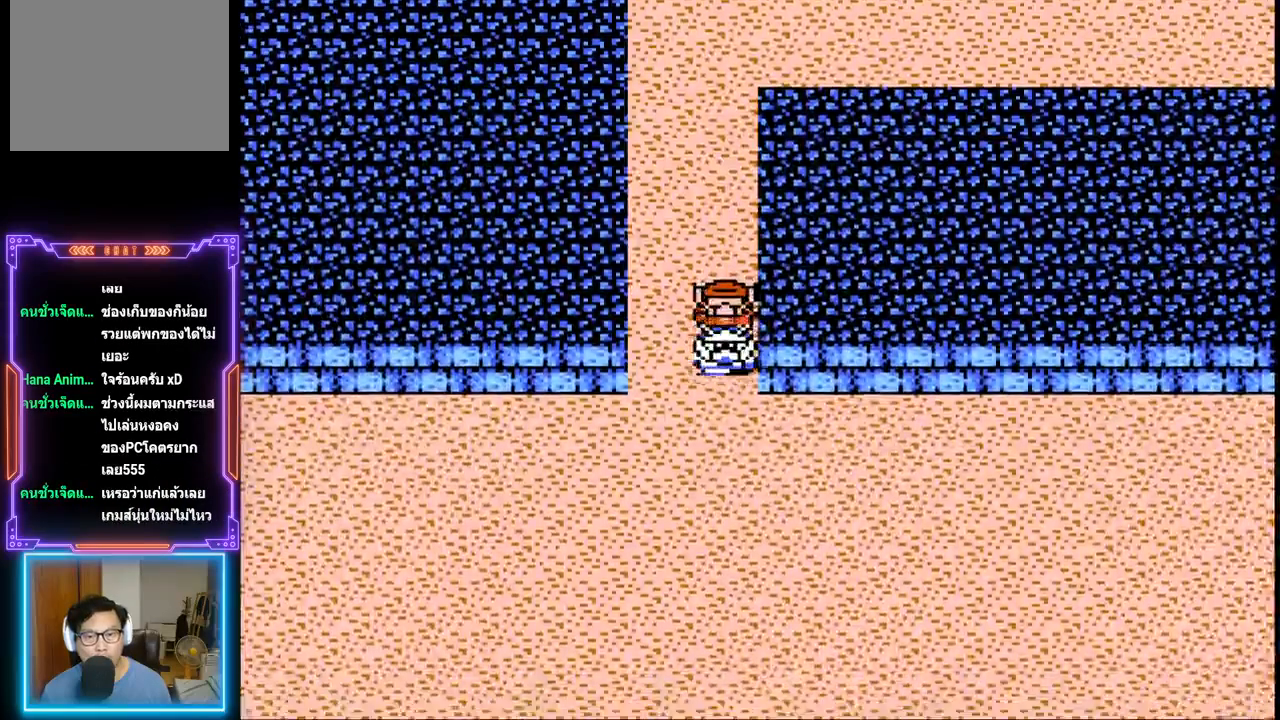
{"buttons": ["DPAD_DOWN"], "events": []}
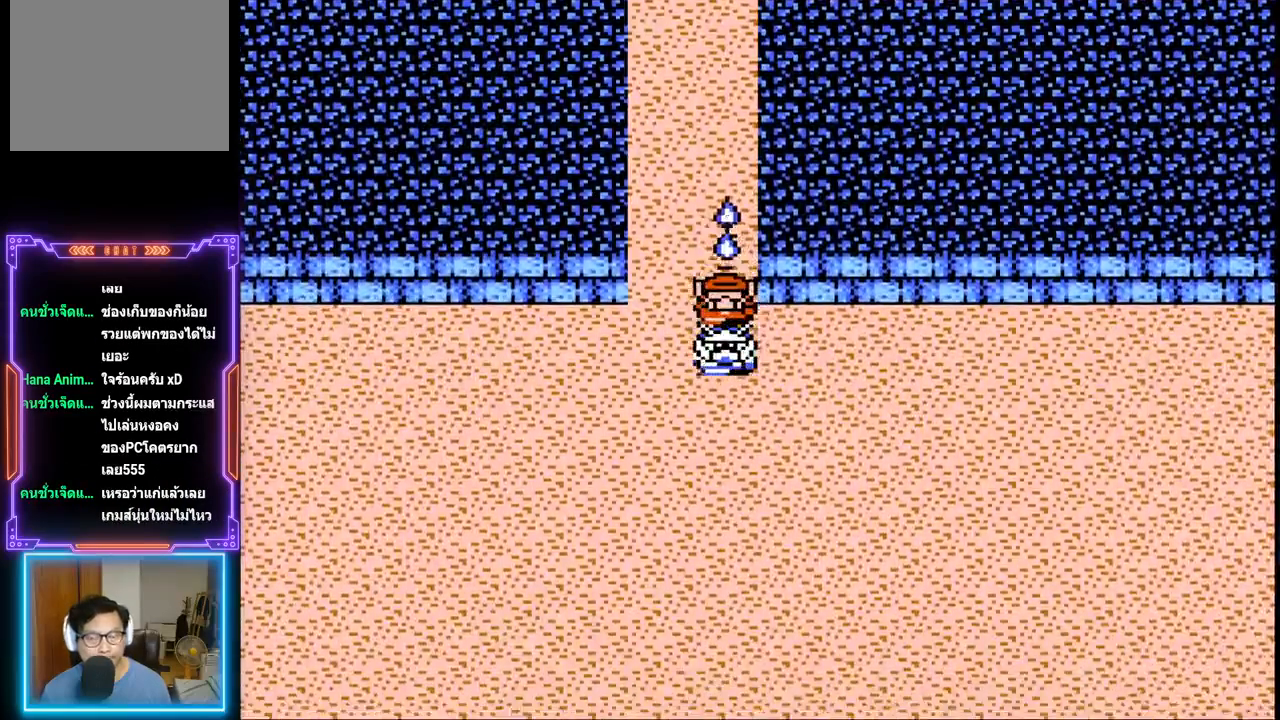
{"buttons": ["DPAD_DOWN"], "events": []}
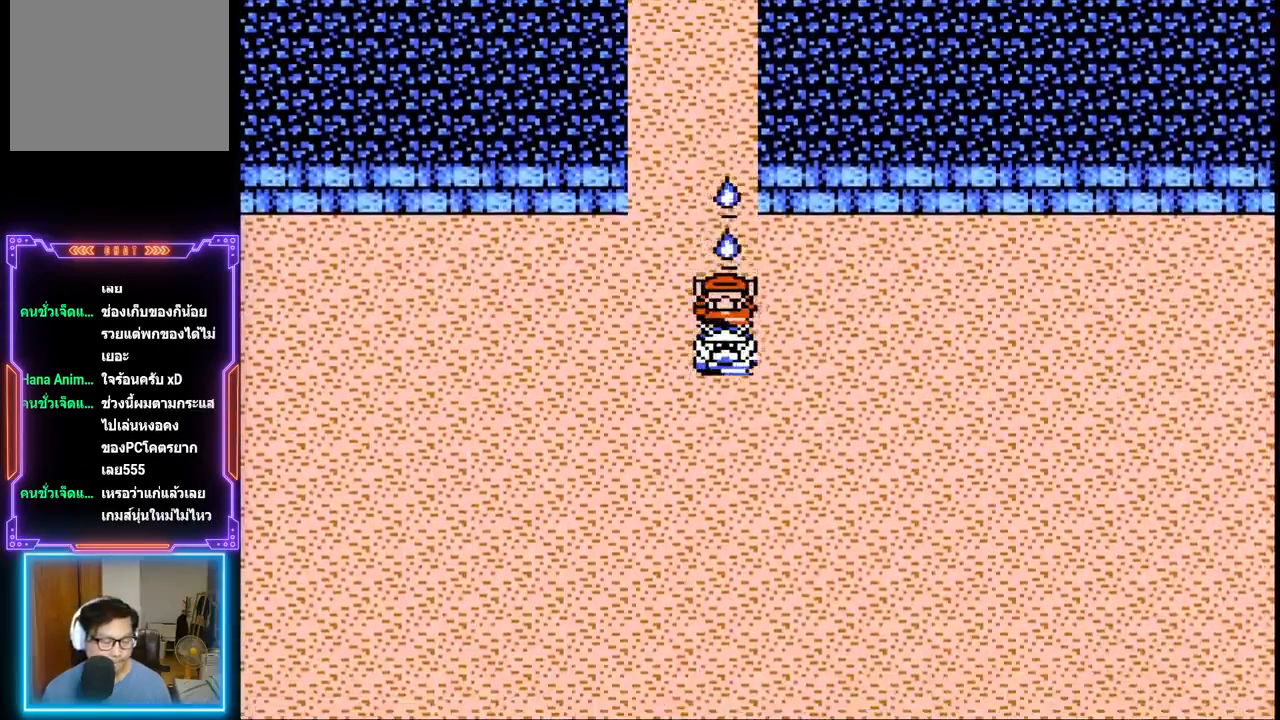
{"buttons": ["DPAD_DOWN"], "events": []}
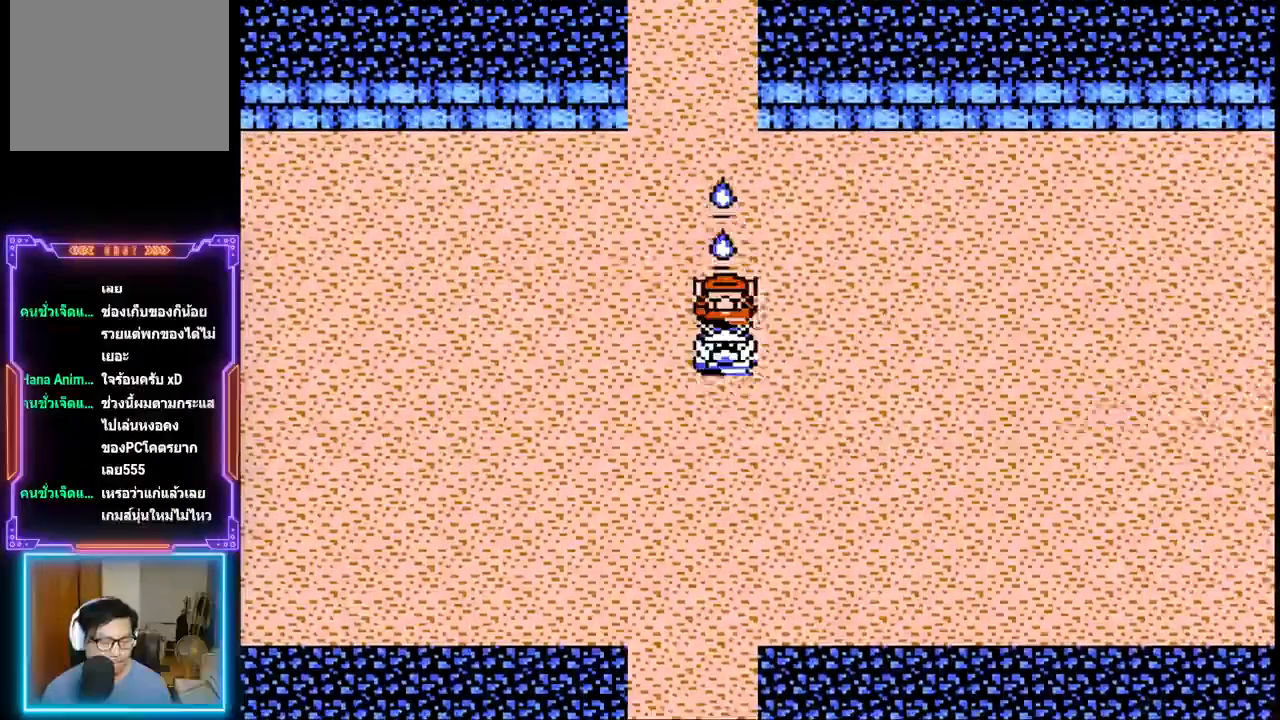
{"buttons": ["DPAD_DOWN"], "events": []}
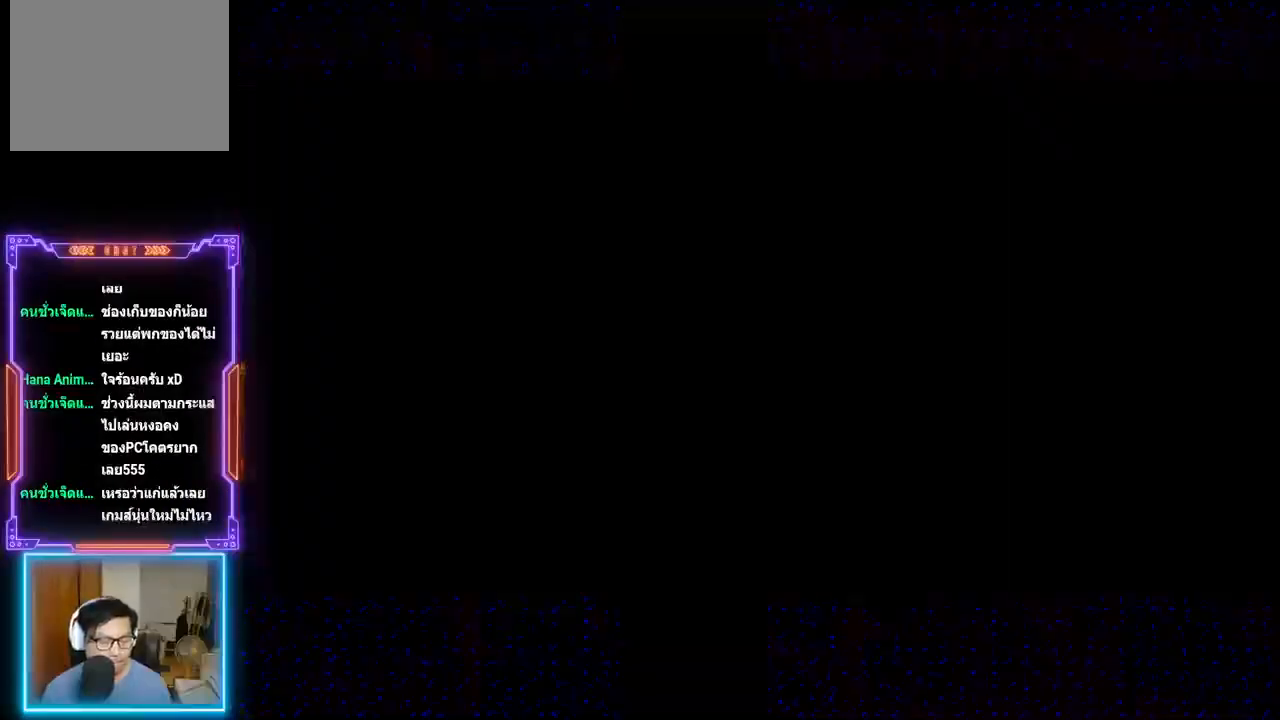
{"buttons": [], "events": [[300, "DPAD_DOWN", "up"]]}
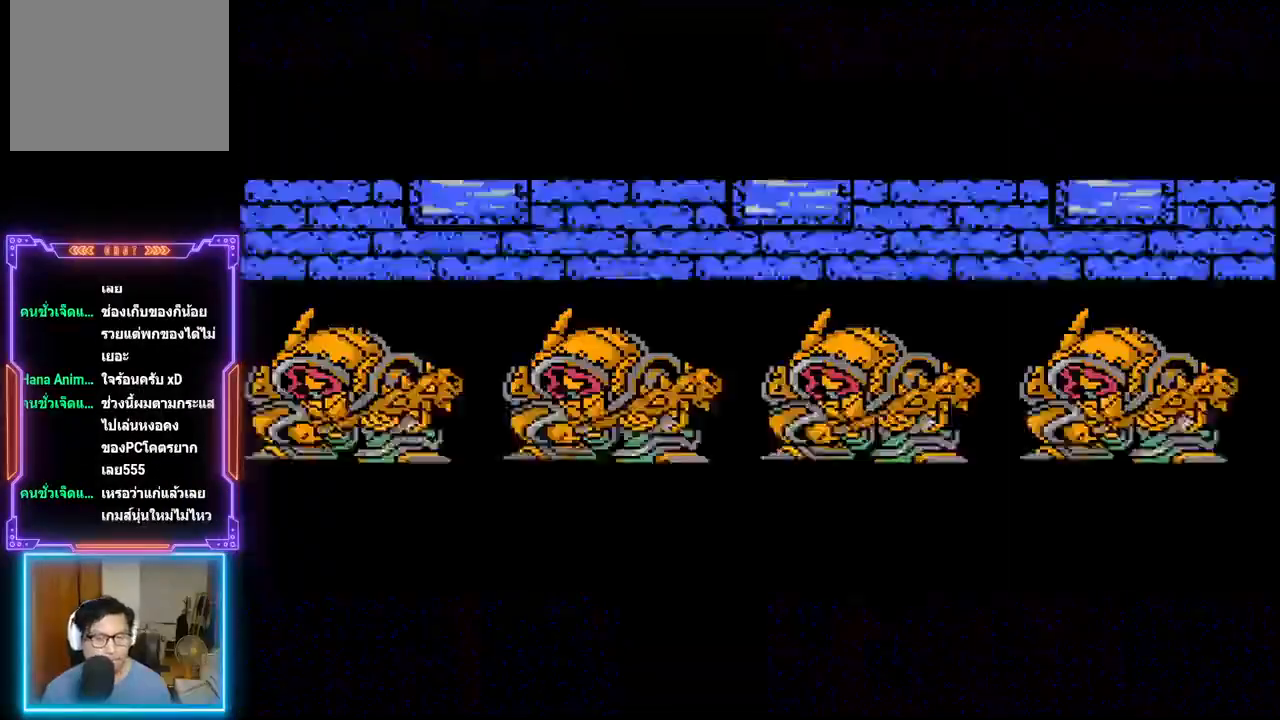
{"buttons": ["TRIANGLE"], "events": [[250, "TRIANGLE", "down"]]}
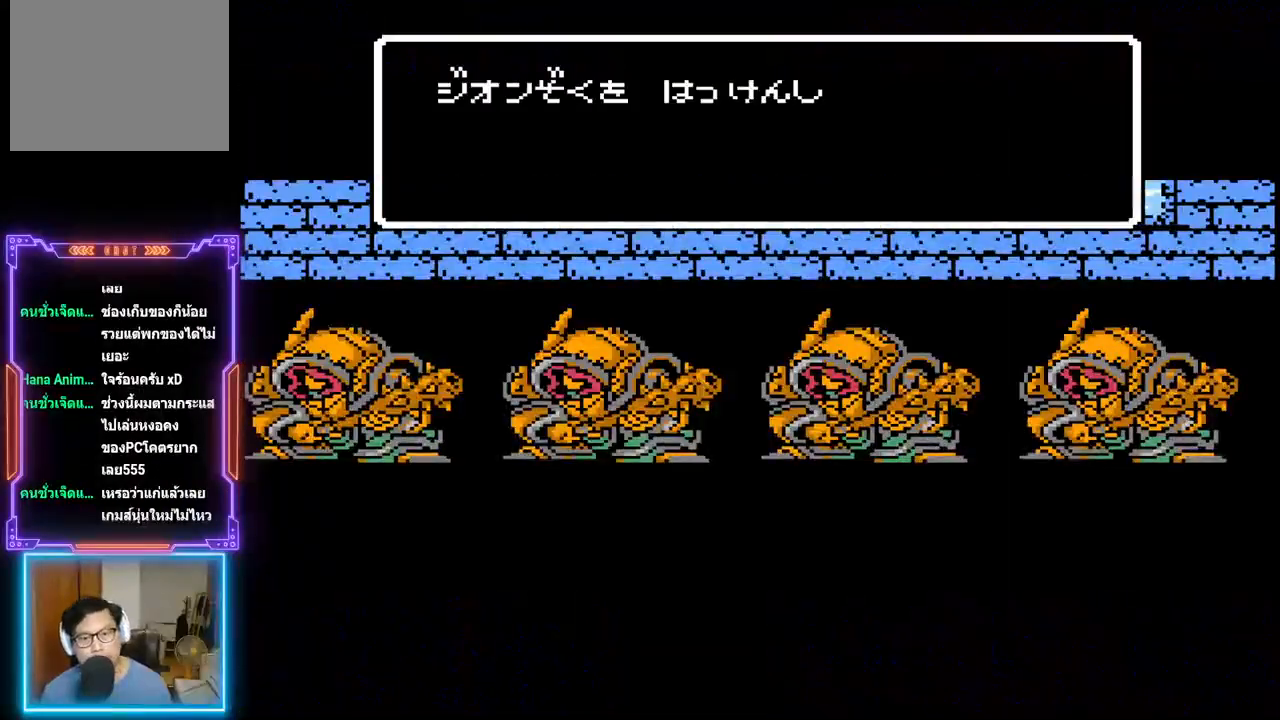
{"buttons": [], "events": [[217, "TRIANGLE", "up"]]}
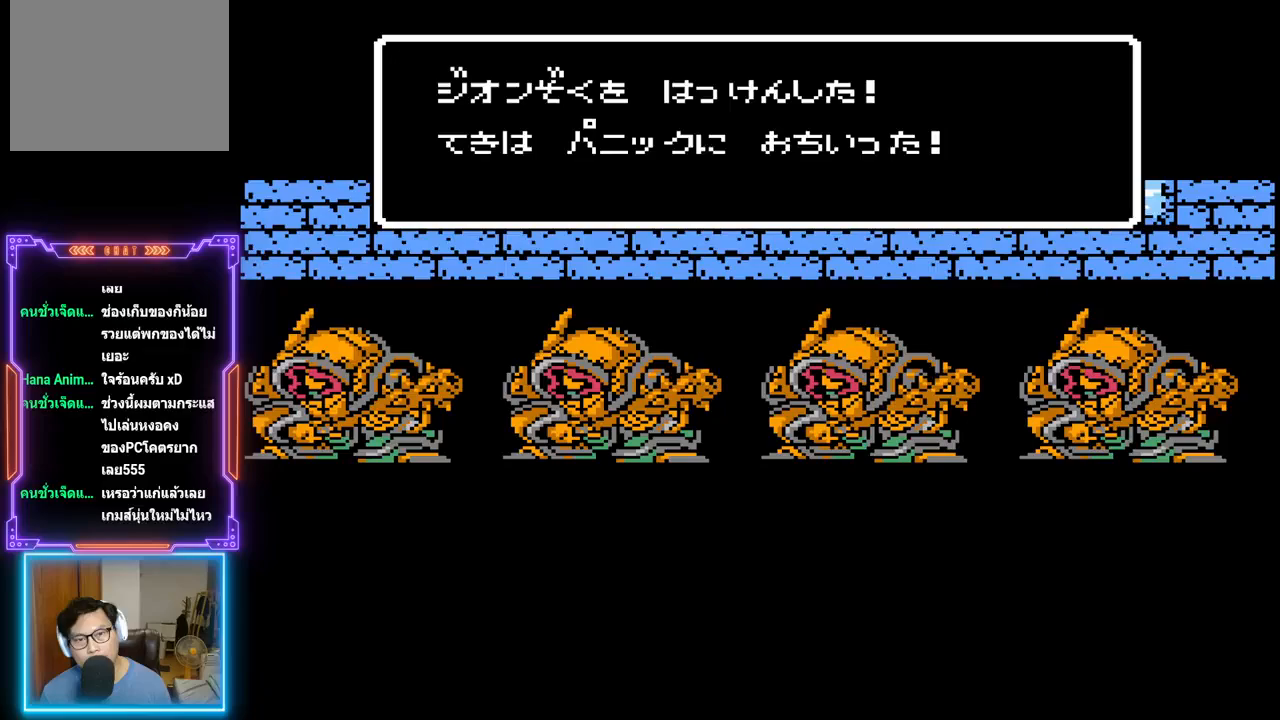
{"buttons": [], "events": [[150, "CIRCLE", "down"], [333, "CIRCLE", "up"]]}
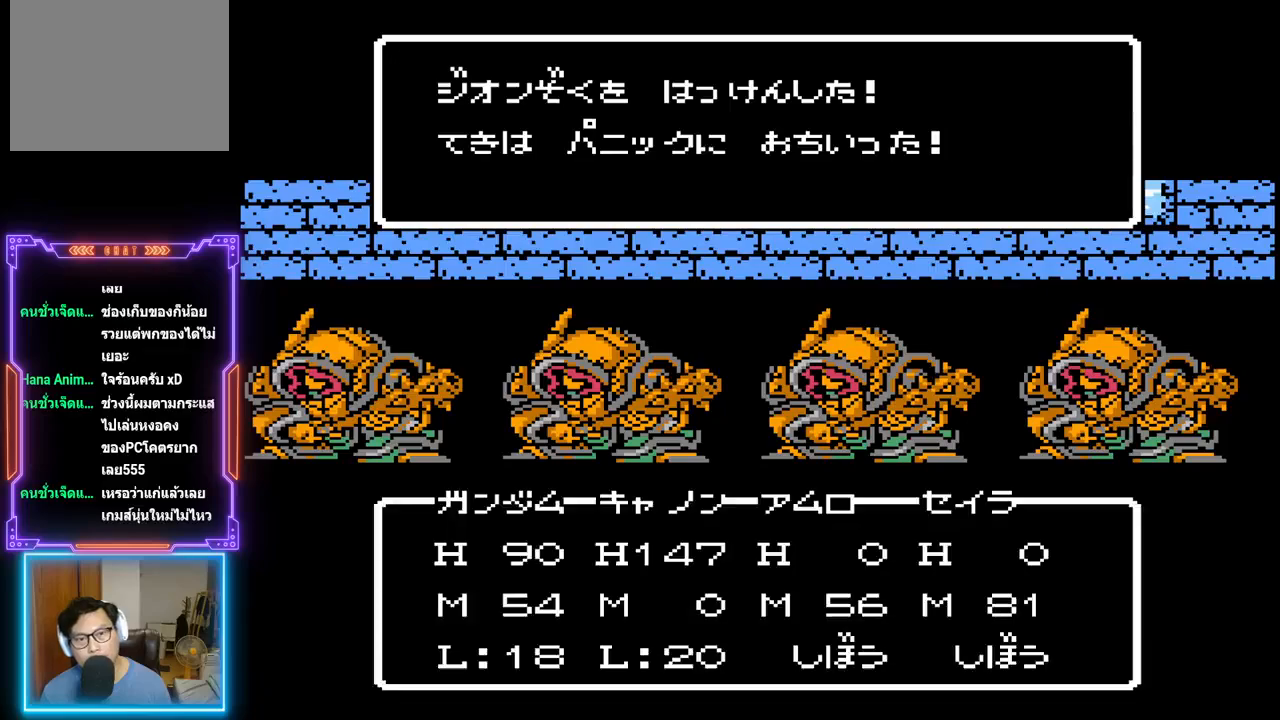
{"buttons": [], "events": []}
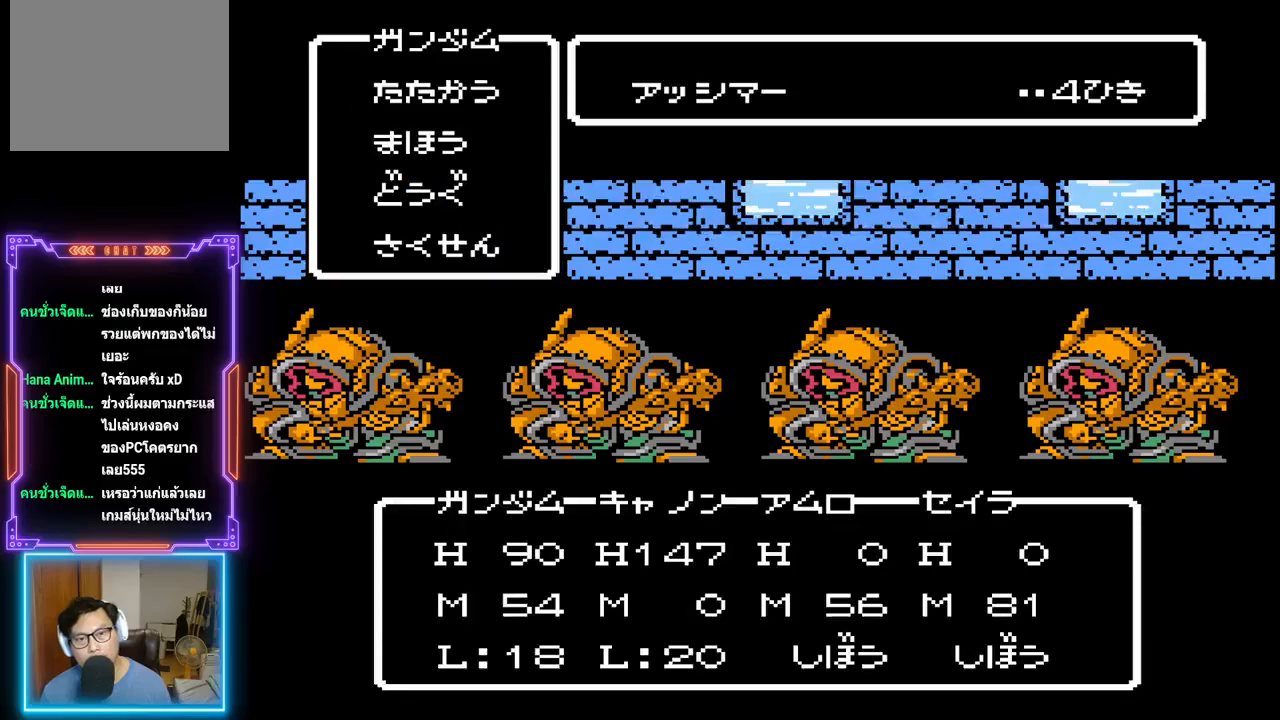
{"buttons": ["DPAD_DOWN"], "events": [[267, "DPAD_DOWN", "down"], [367, "DPAD_DOWN", "up"], [467, "DPAD_DOWN", "down"]]}
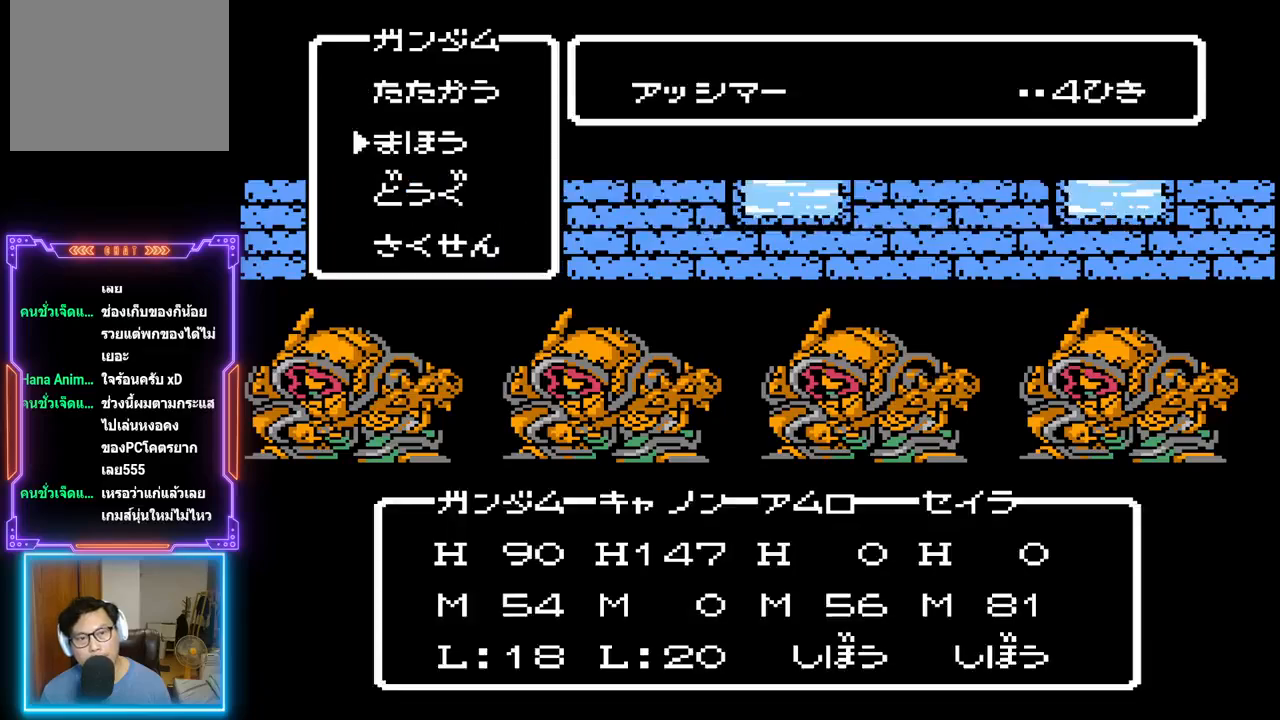
{"buttons": ["CIRCLE"], "events": [[83, "DPAD_DOWN", "up"], [167, "DPAD_DOWN", "down"], [283, "DPAD_DOWN", "up"], [433, "CIRCLE", "down"]]}
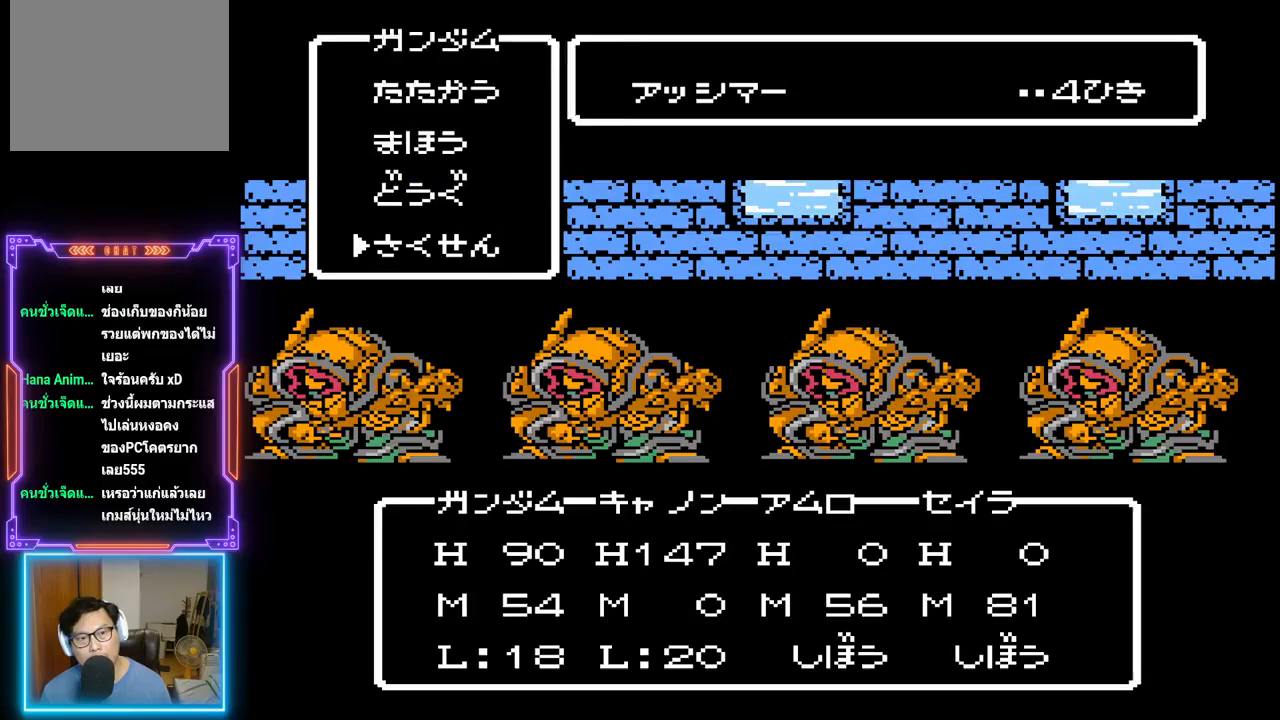
{"buttons": [], "events": [[100, "CIRCLE", "up"]]}
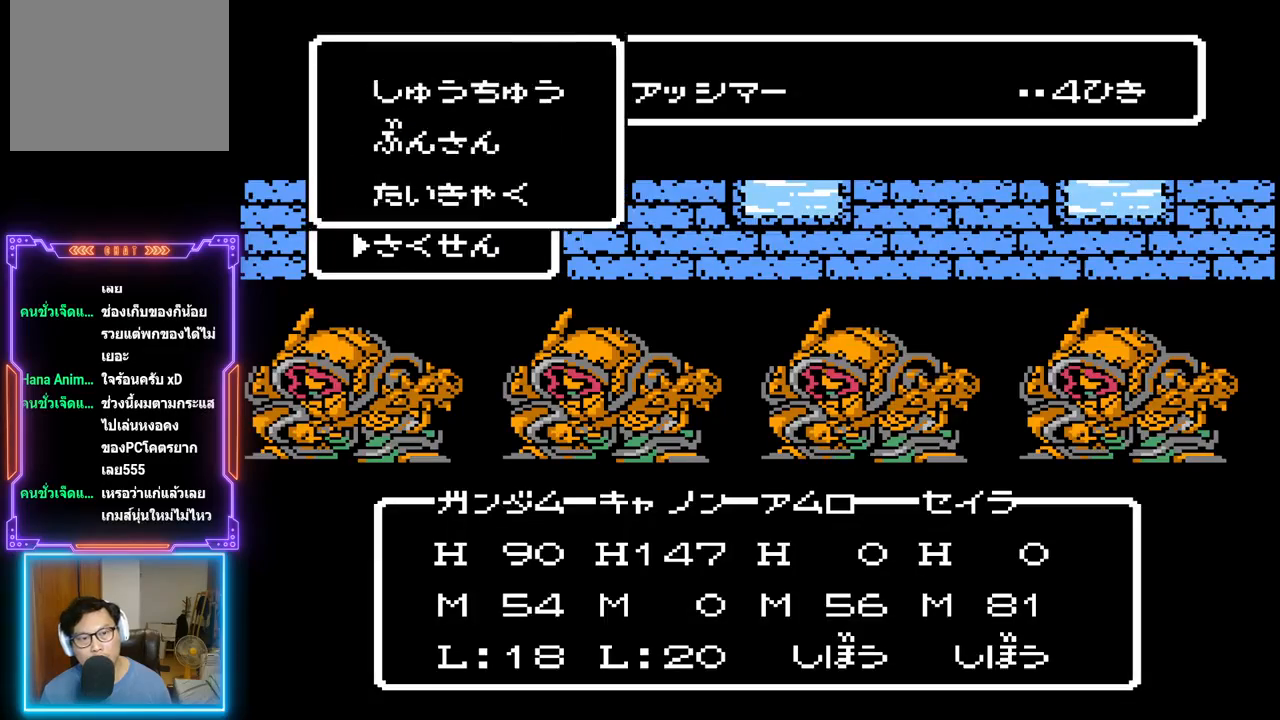
{"buttons": [], "events": [[167, "DPAD_DOWN", "down"], [283, "DPAD_DOWN", "up"], [367, "DPAD_DOWN", "down"], [483, "DPAD_DOWN", "up"]]}
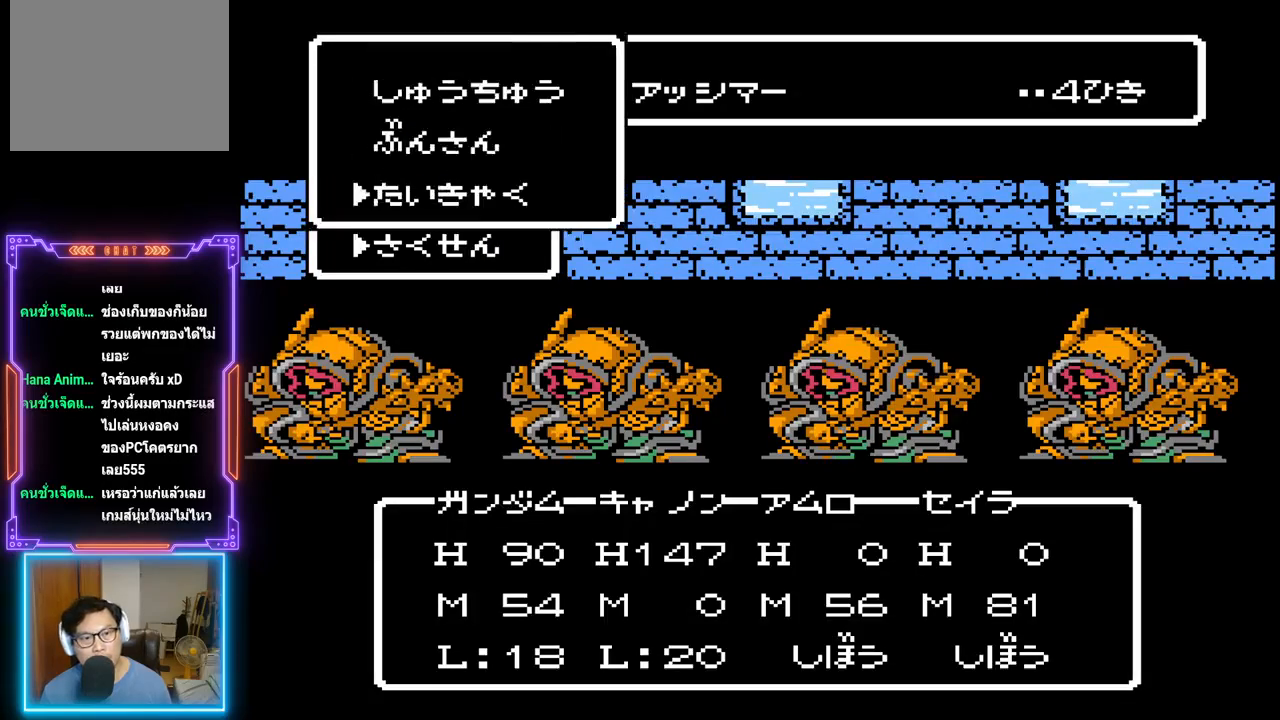
{"buttons": [], "events": [[150, "CIRCLE", "down"], [433, "CIRCLE", "up"]]}
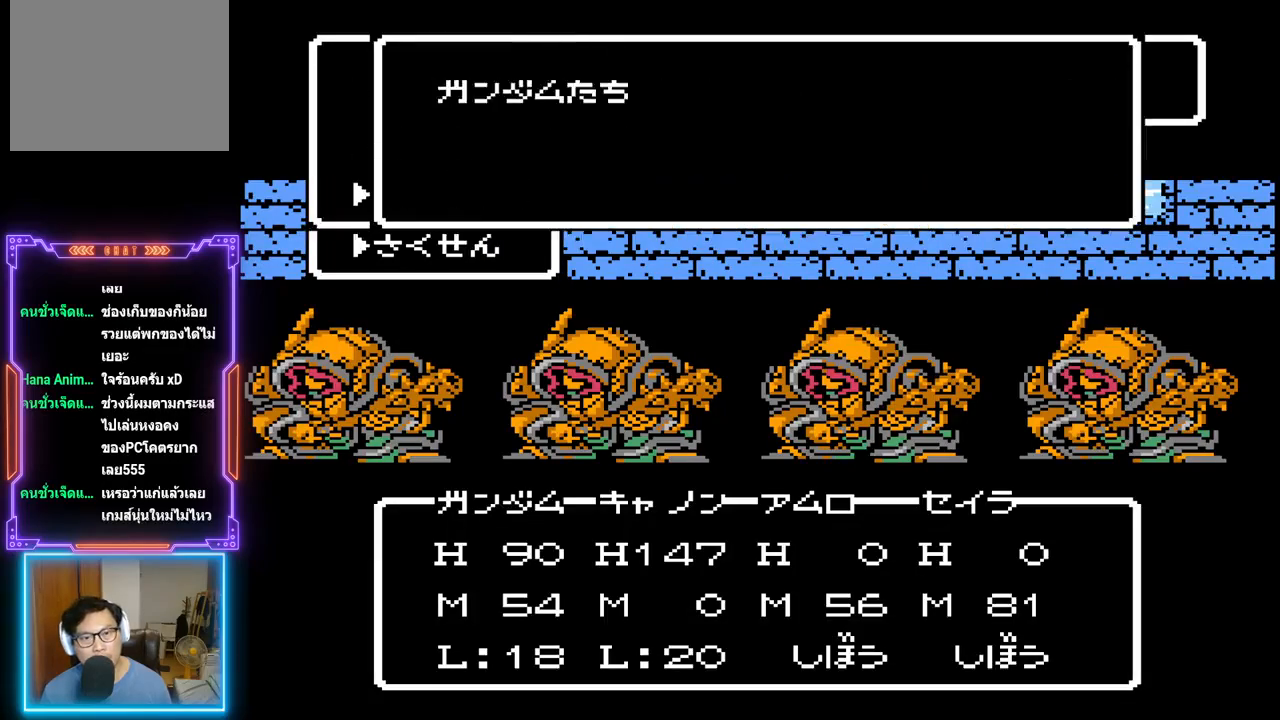
{"buttons": [], "events": [[183, "CIRCLE", "down"], [467, "CIRCLE", "up"]]}
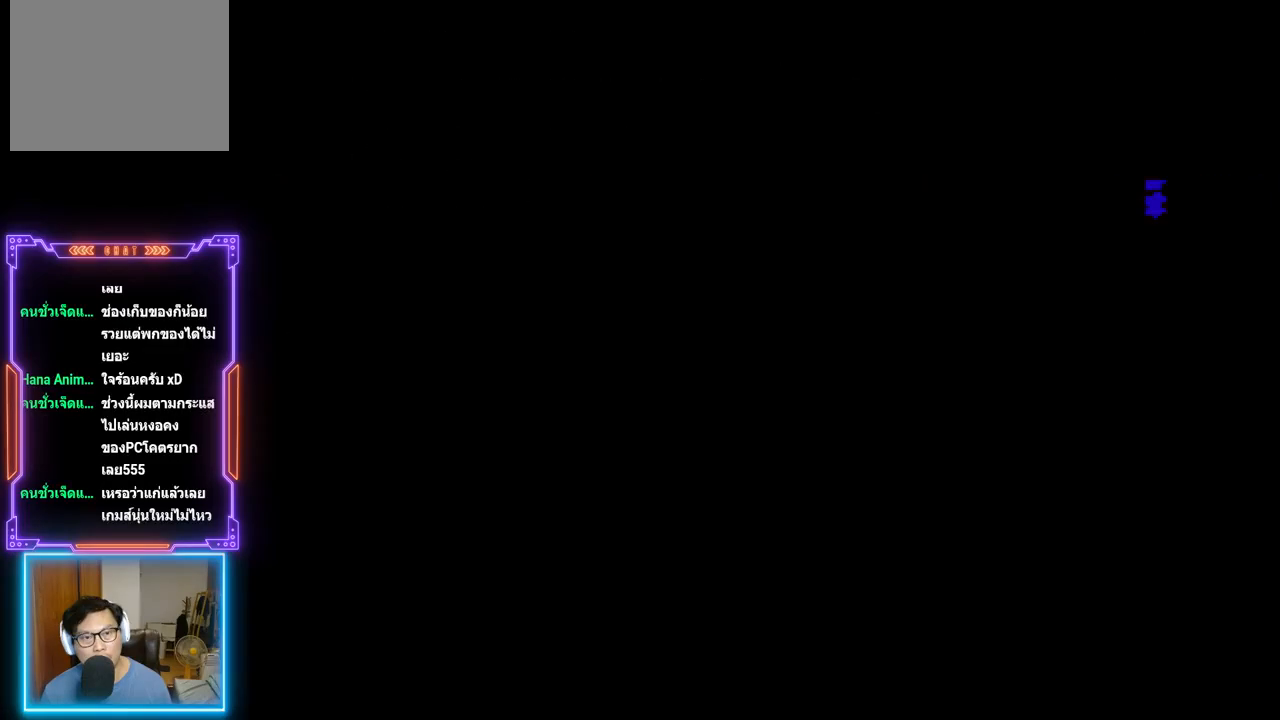
{"buttons": ["DPAD_DOWN"], "events": [[67, "CIRCLE", "down"], [267, "CIRCLE", "up"], [500, "DPAD_DOWN", "down"]]}
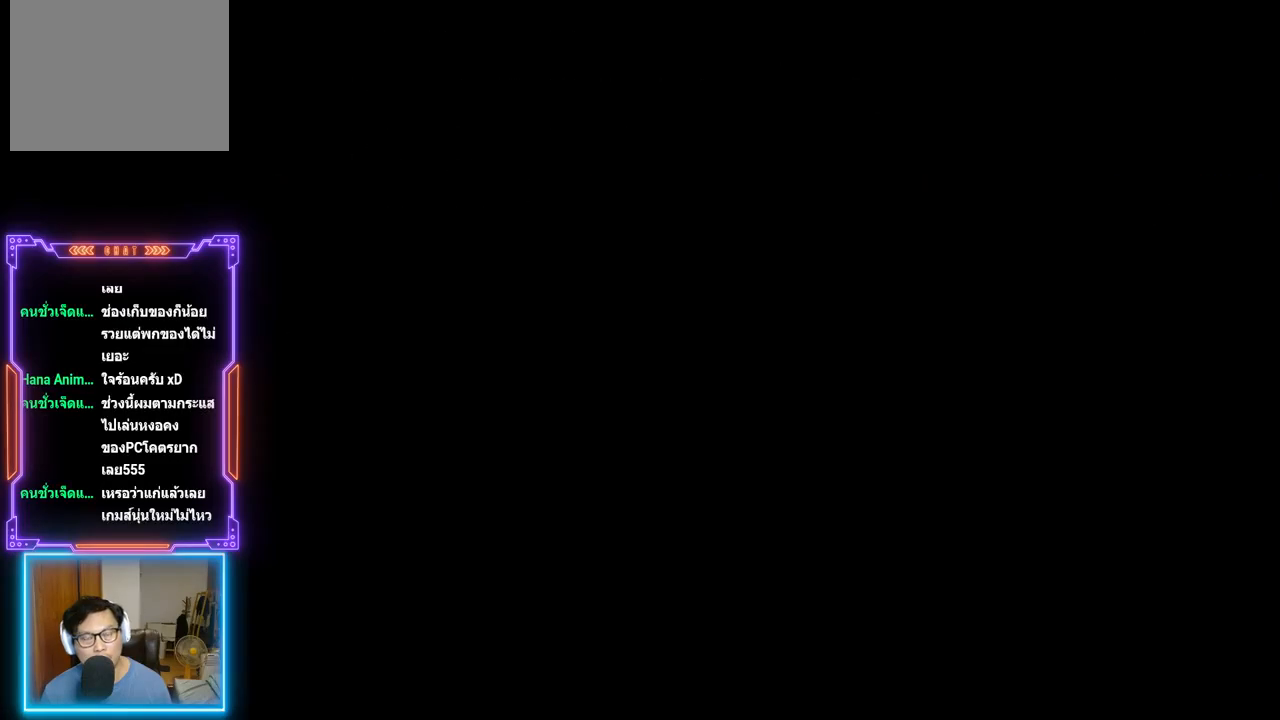
{"buttons": ["DPAD_DOWN"], "events": []}
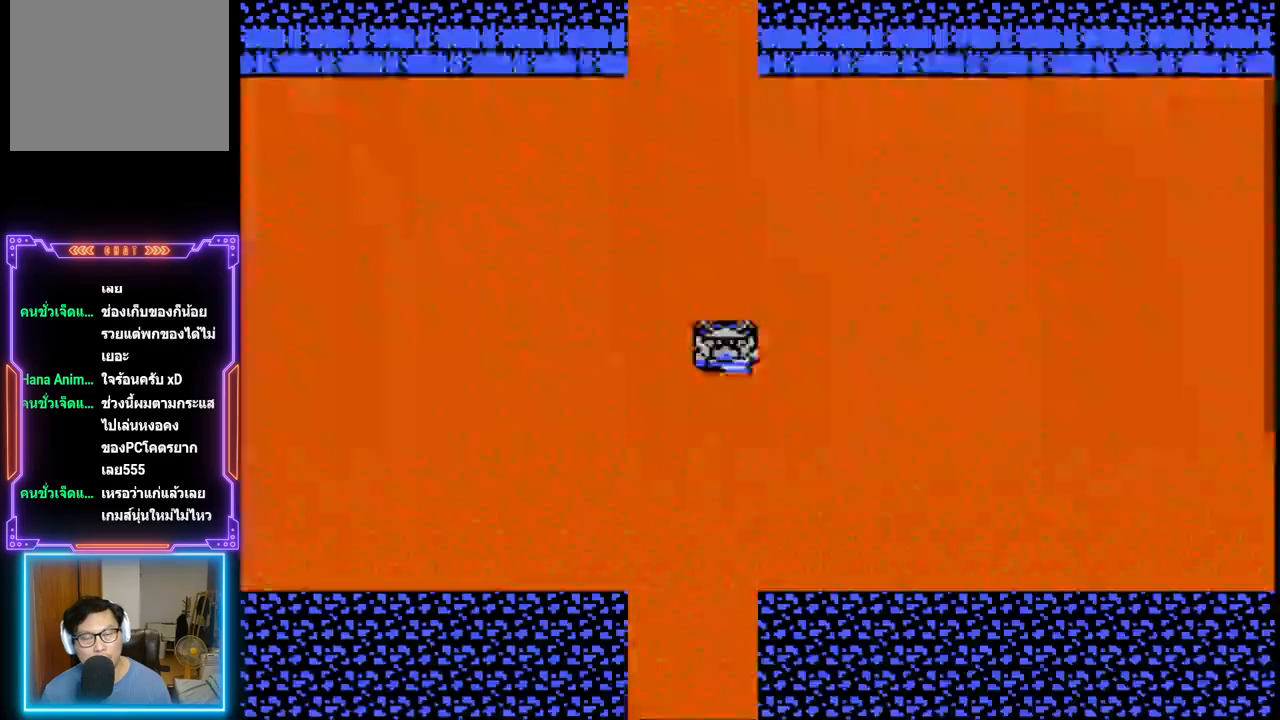
{"buttons": ["DPAD_DOWN"], "events": []}
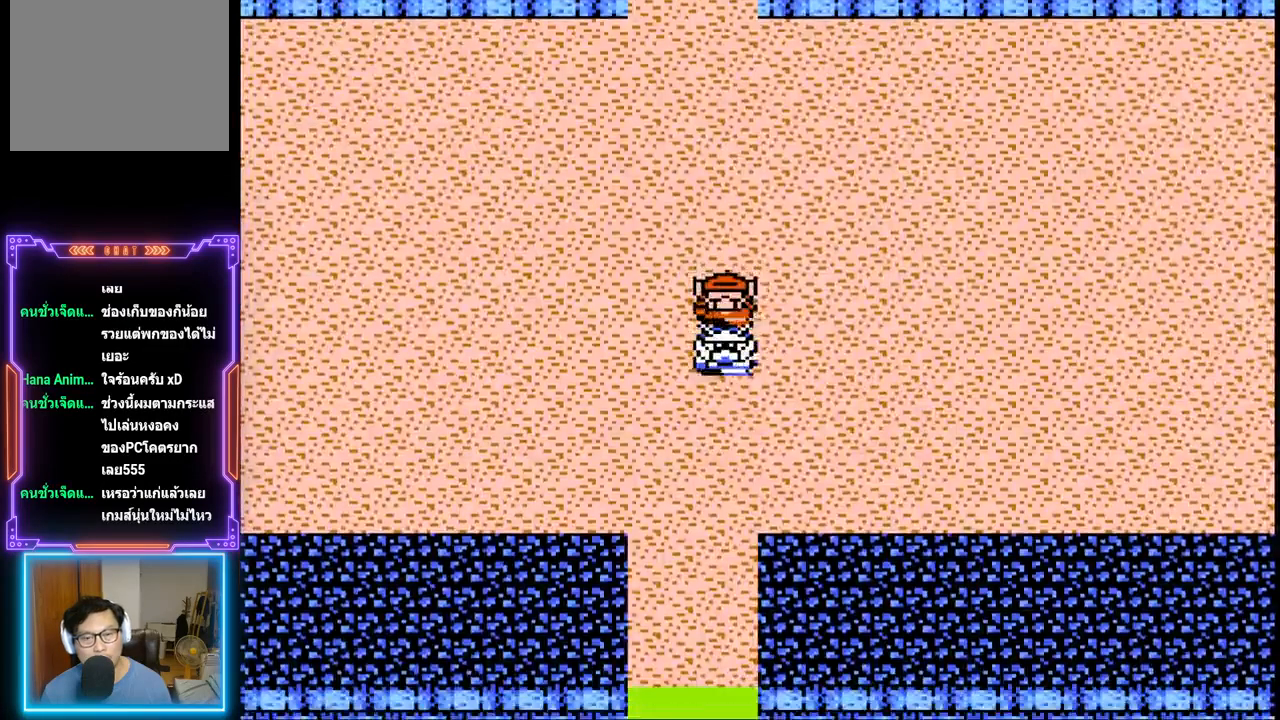
{"buttons": ["DPAD_DOWN"], "events": []}
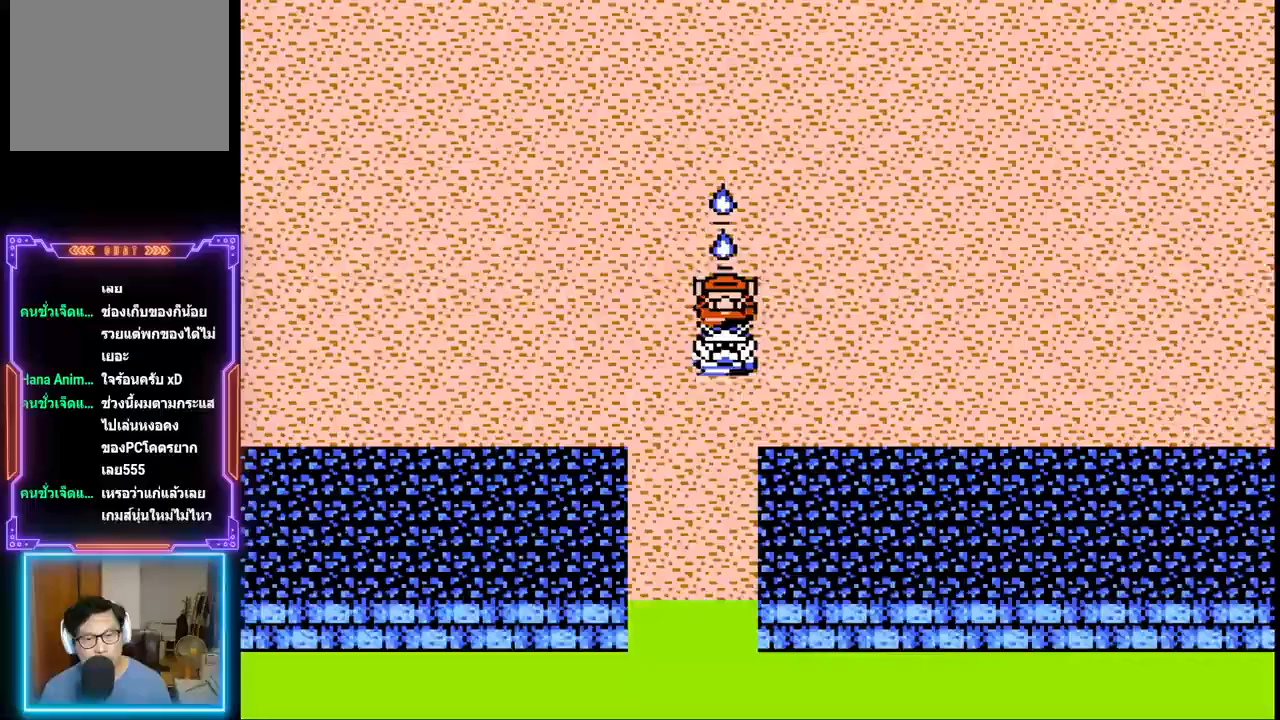
{"buttons": ["DPAD_DOWN"], "events": []}
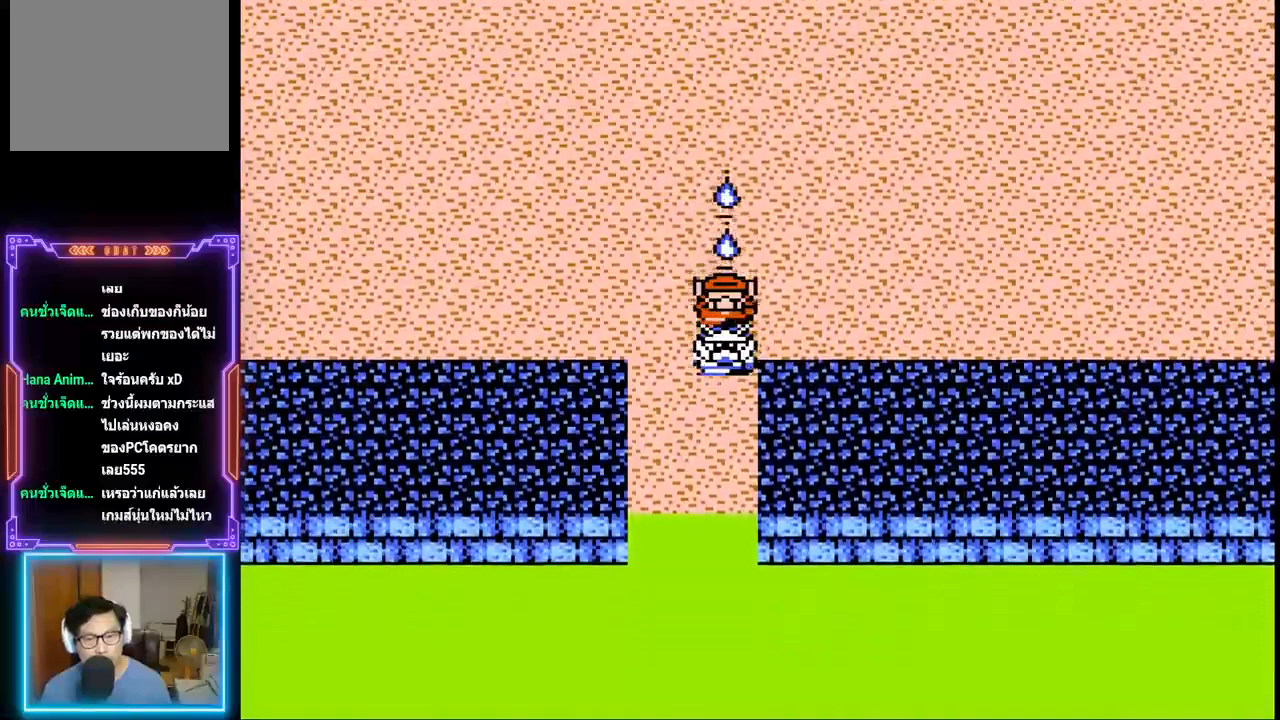
{"buttons": ["DPAD_DOWN"], "events": []}
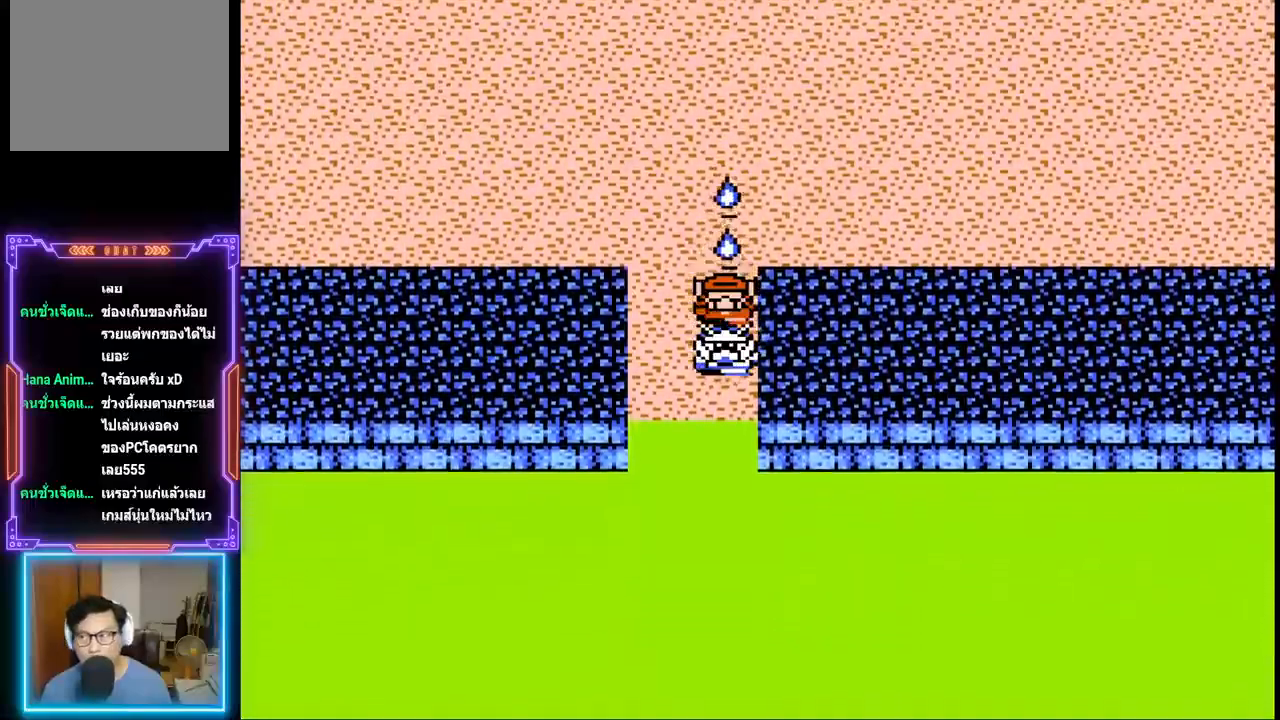
{"buttons": ["DPAD_DOWN"], "events": []}
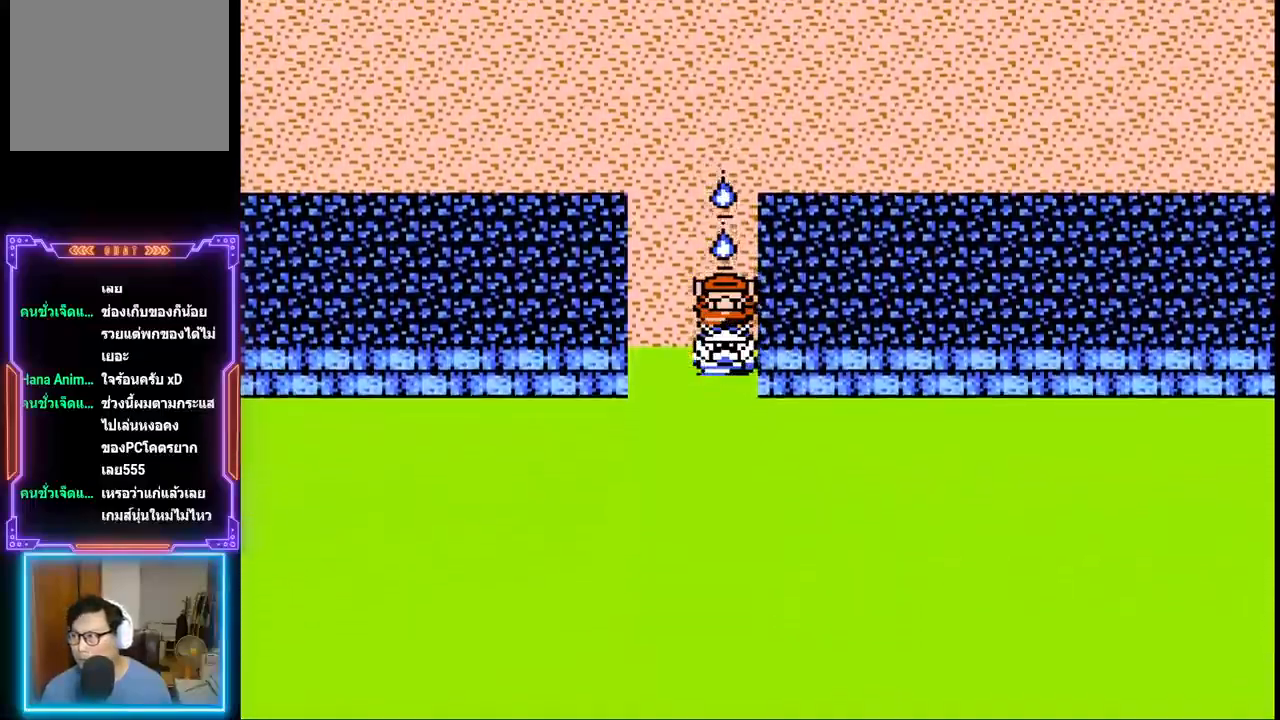
{"buttons": ["DPAD_DOWN"], "events": []}